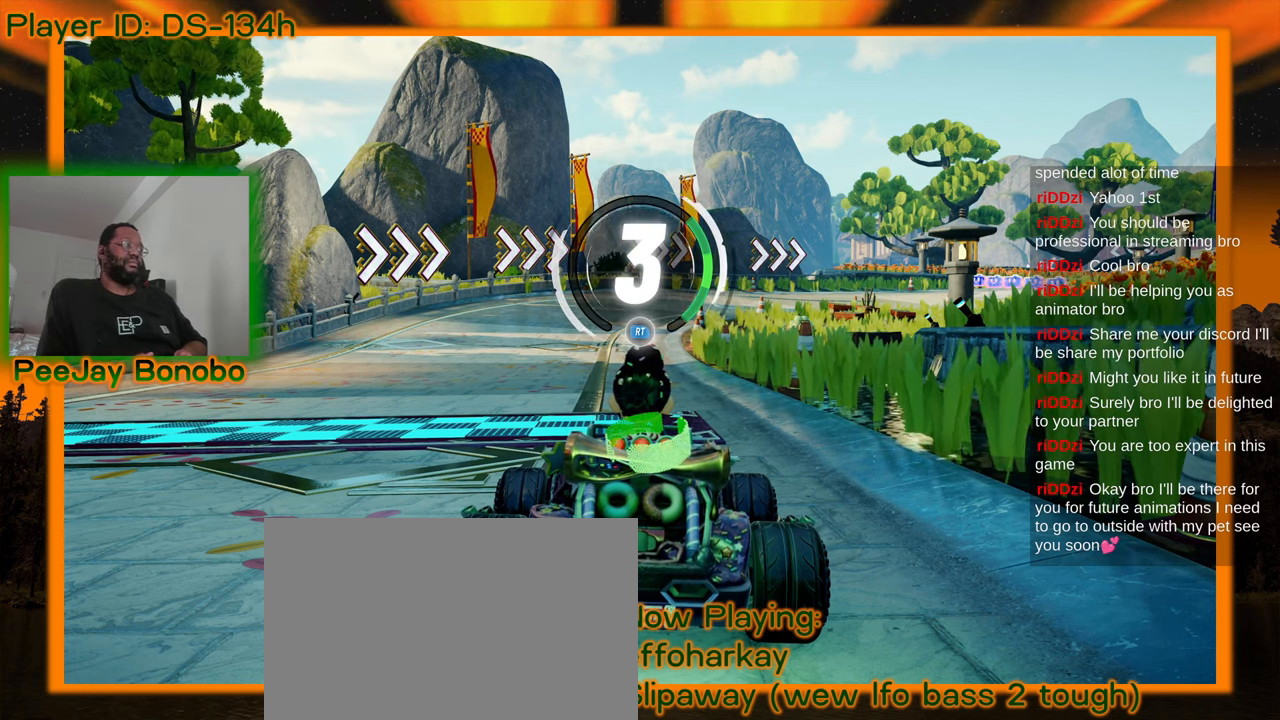
Gameplay with a controller; each line is a JSON object with the inputs held at the frame after it. "events" lists button and stick changes between this image and that frame as [ms after this image, input, new state], when the widget could be followed in between. Not read: L3 R3 other_buttons.
{"buttons": [], "left_stick": "center", "events": []}
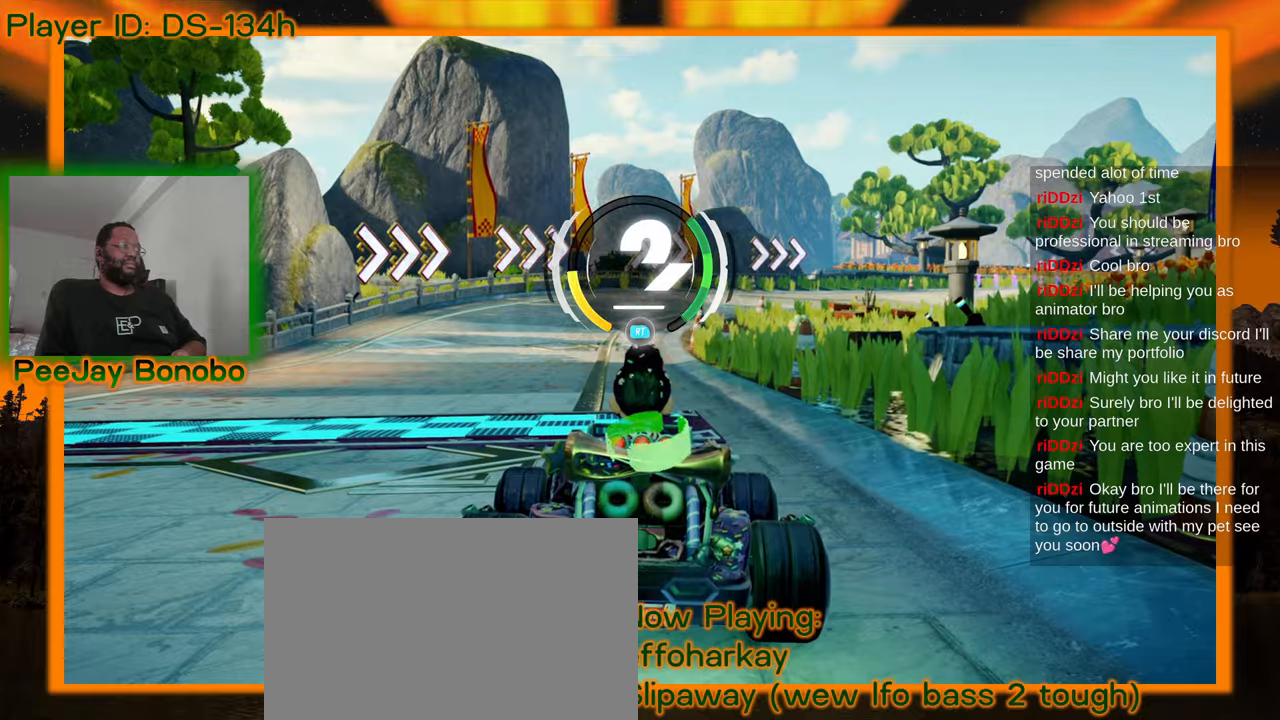
{"buttons": [], "left_stick": "center", "events": []}
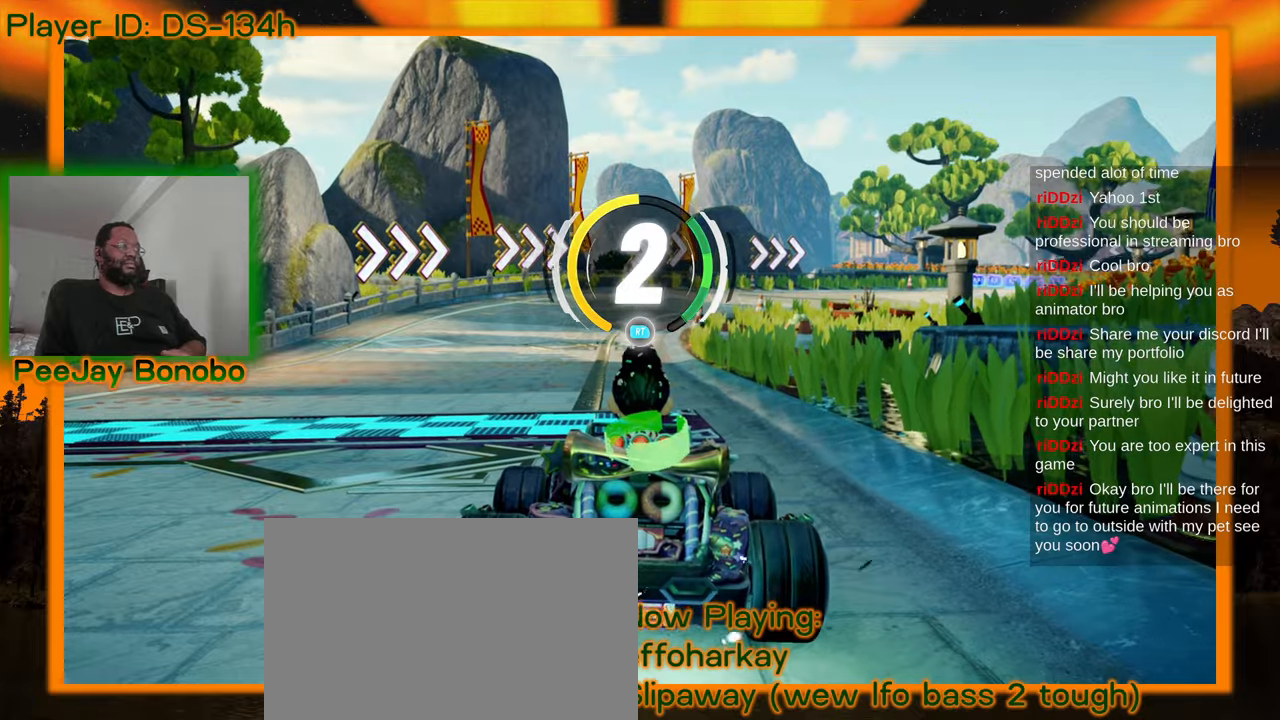
{"buttons": [], "left_stick": "center", "events": []}
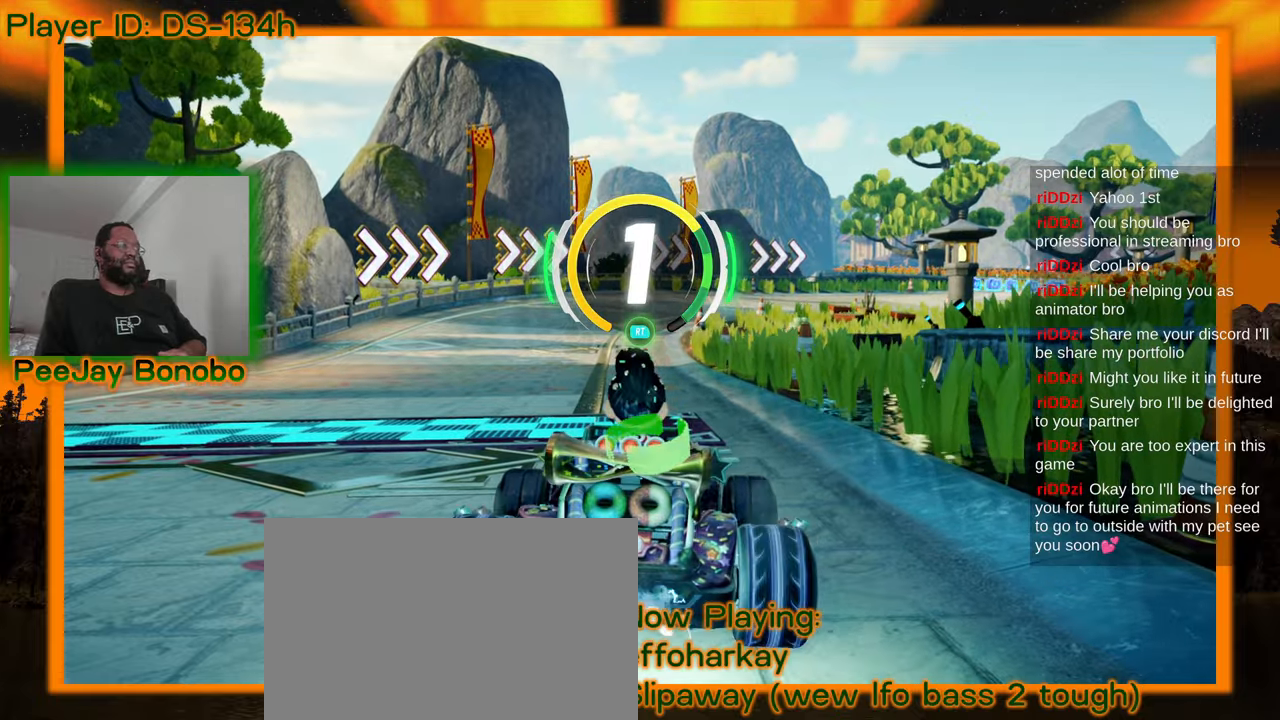
{"buttons": [], "left_stick": "center", "events": []}
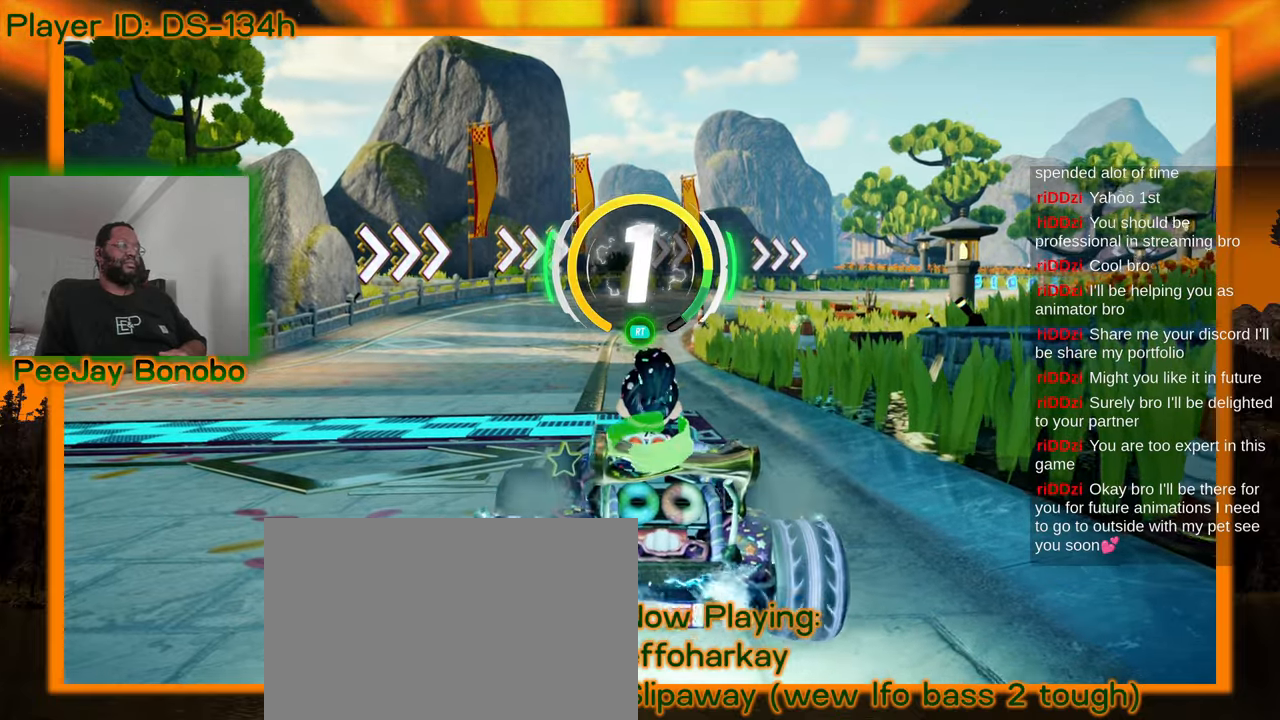
{"buttons": [], "left_stick": "up-left", "events": [[216, "left_stick", "right"], [400, "left_stick", "center"], [450, "left_stick", "up-left"]]}
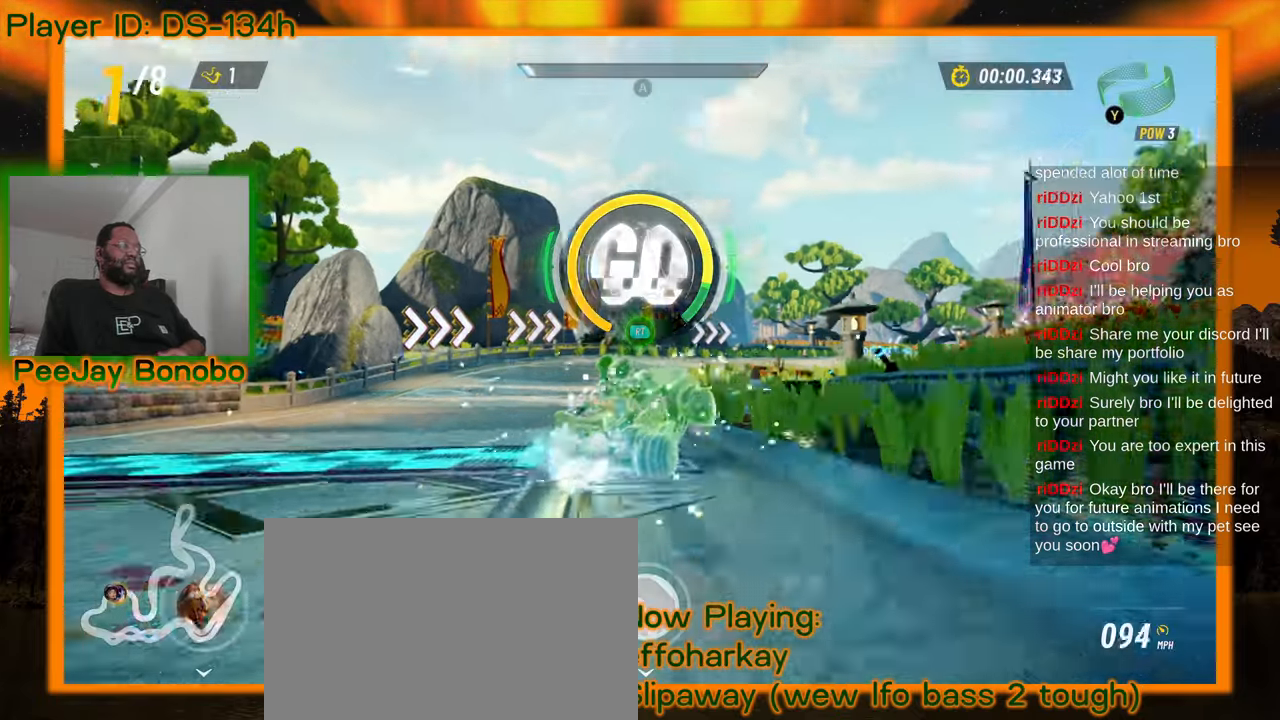
{"buttons": [], "left_stick": "right", "events": [[350, "left_stick", "right"]]}
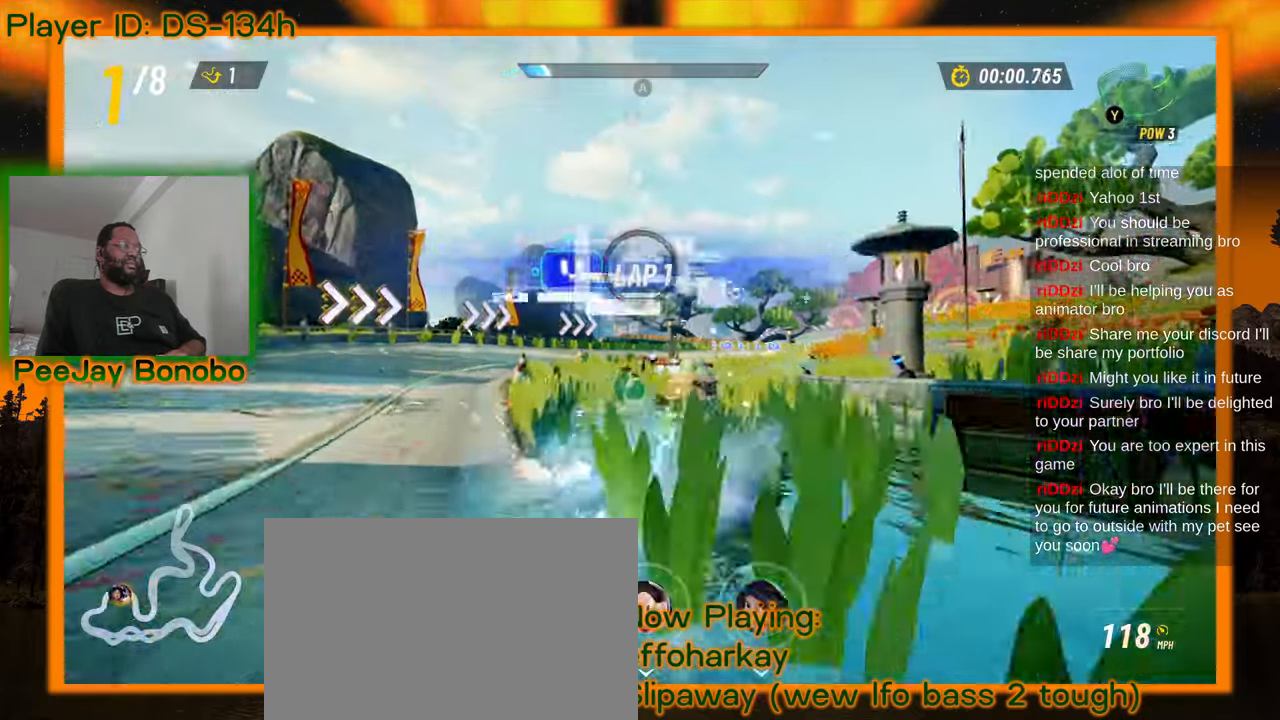
{"buttons": [], "left_stick": "down"}
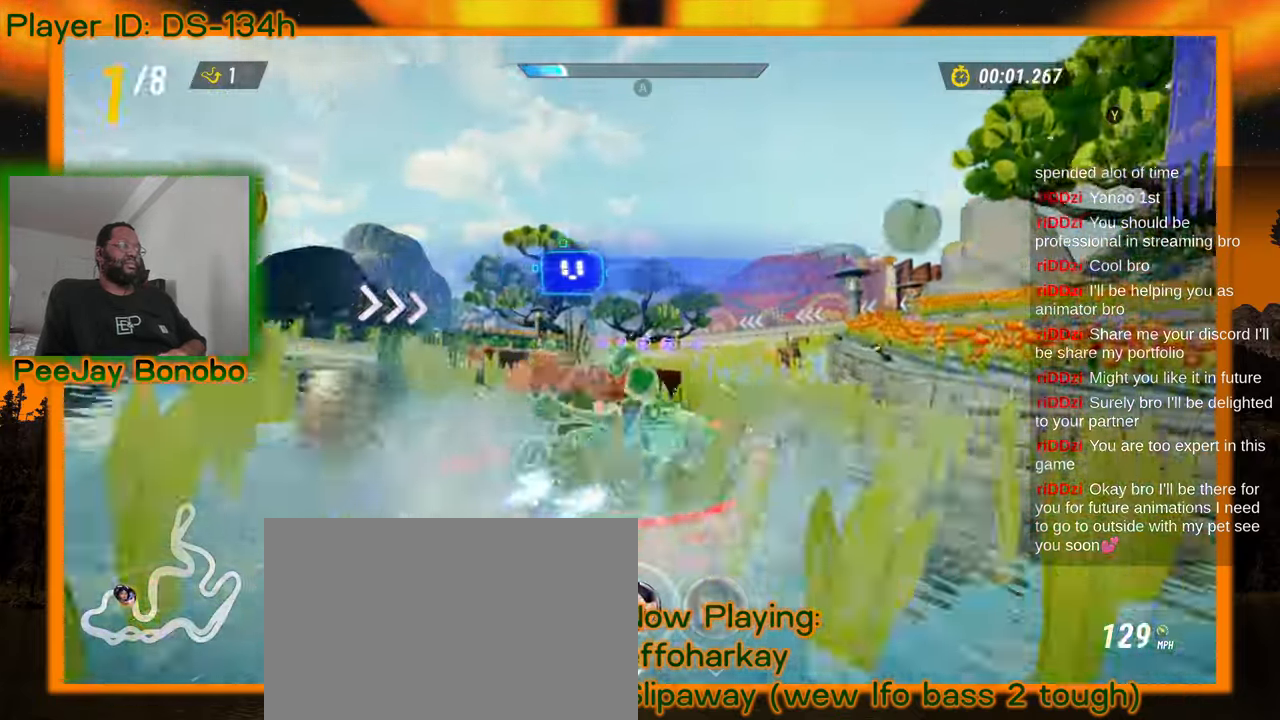
{"buttons": [], "left_stick": "right", "events": [[83, "left_stick", "left"], [383, "left_stick", "center"], [450, "left_stick", "right"]]}
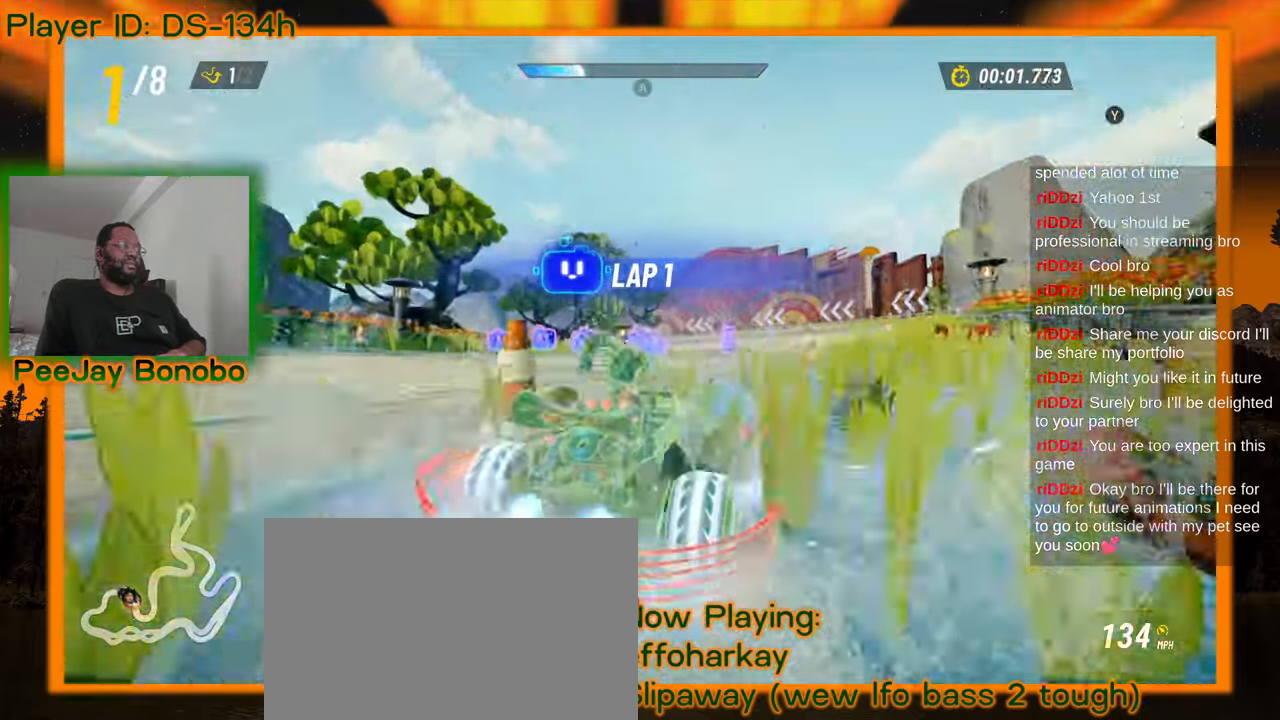
{"buttons": [], "left_stick": "left"}
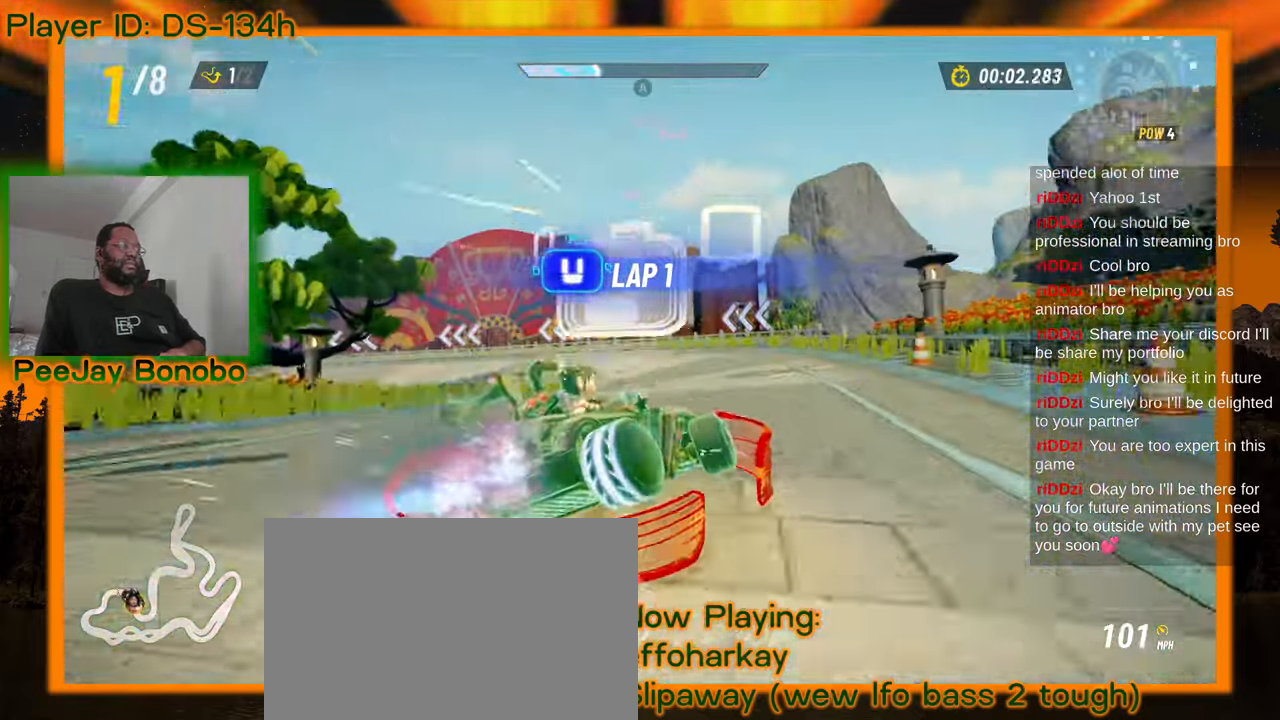
{"buttons": [], "left_stick": "right", "events": [[383, "left_stick", "right"]]}
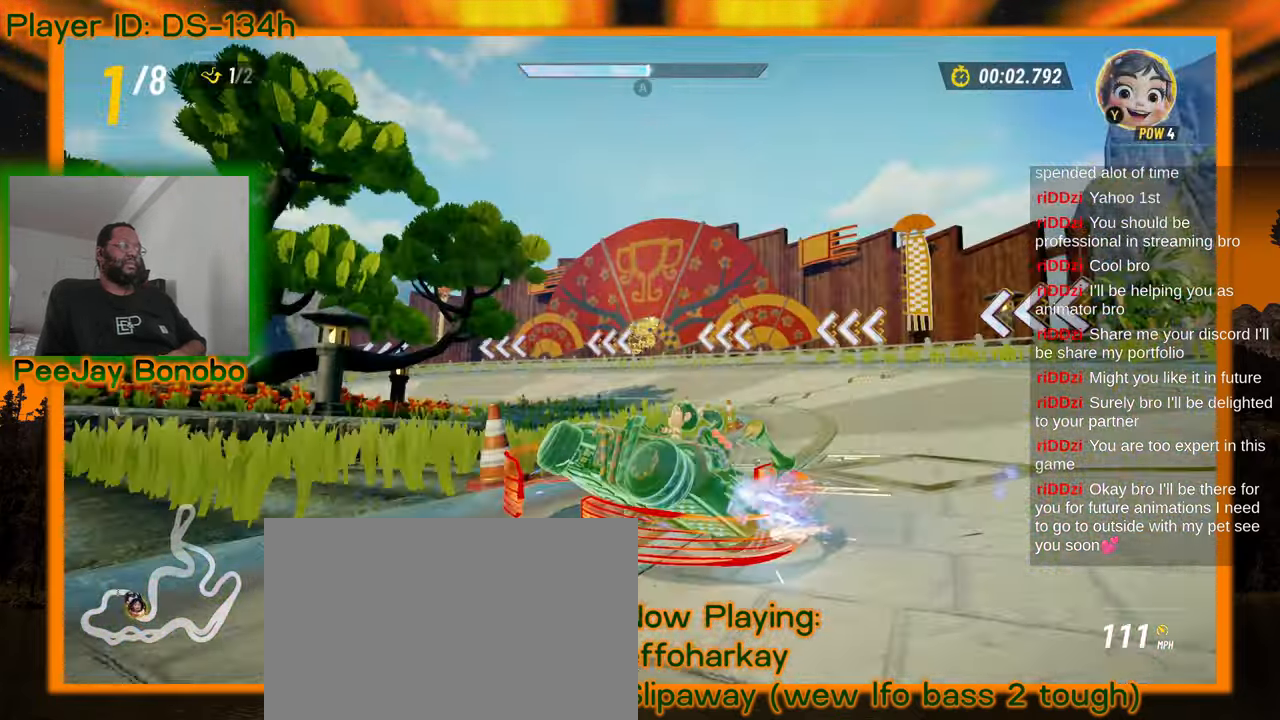
{"buttons": [], "left_stick": "left", "events": [[383, "left_stick", "left"]]}
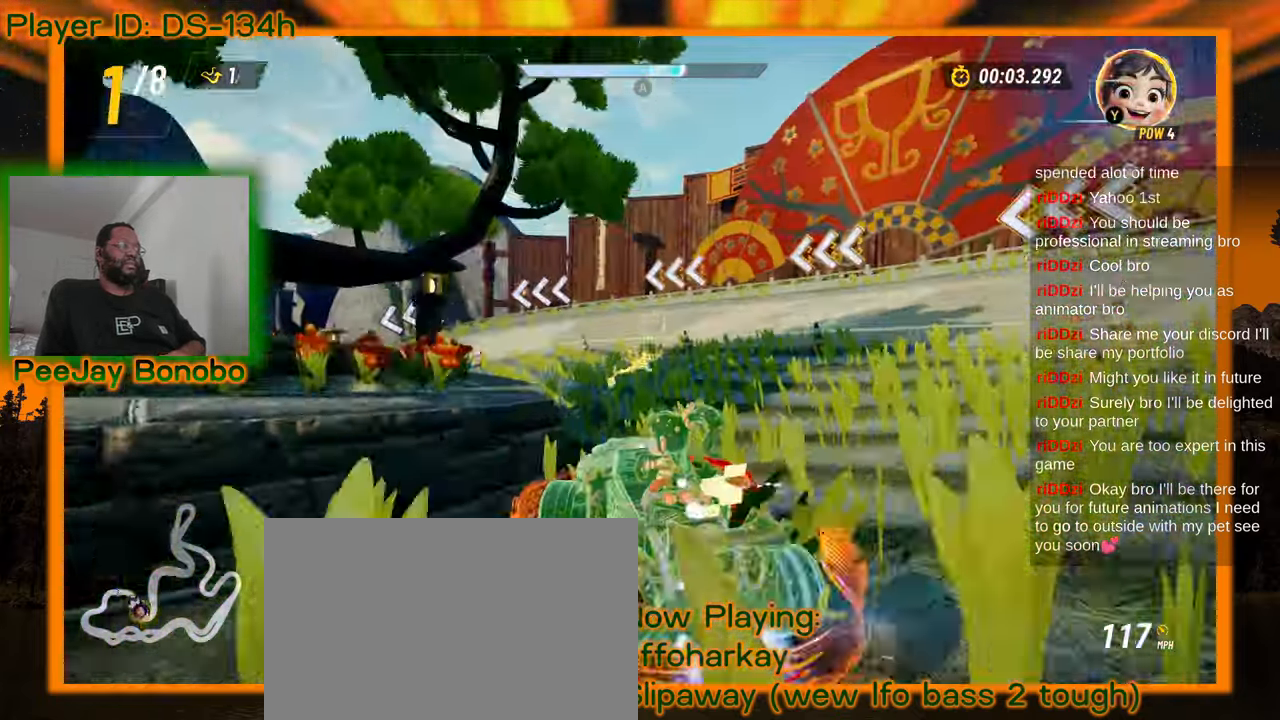
{"buttons": [], "left_stick": "left", "events": []}
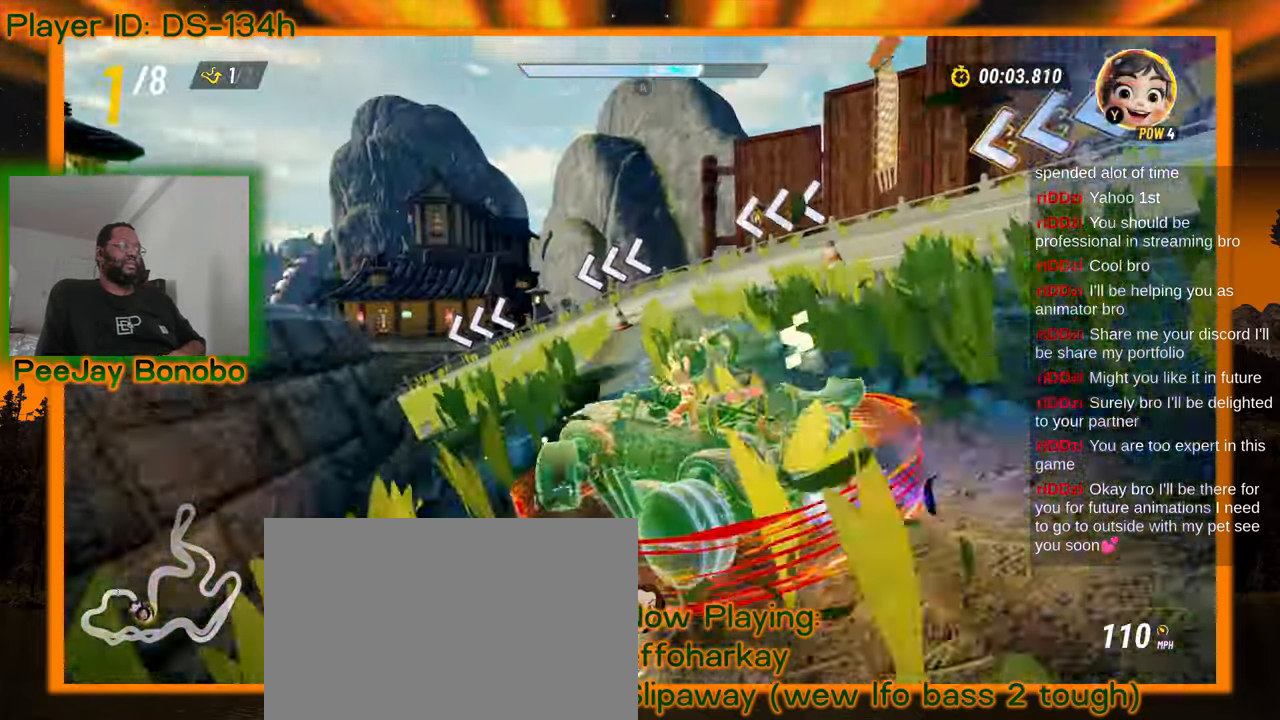
{"buttons": [], "left_stick": "left", "events": []}
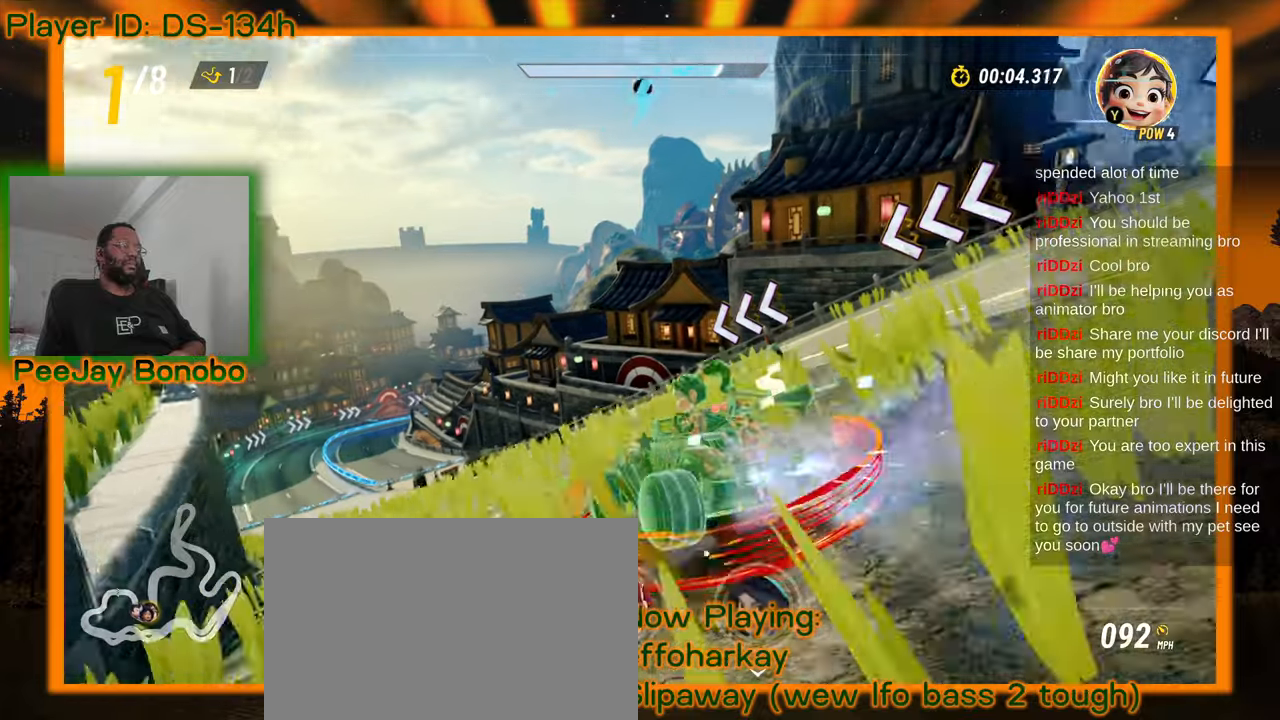
{"buttons": [], "left_stick": "right", "events": [[100, "left_stick", "up-left"], [333, "left_stick", "right"]]}
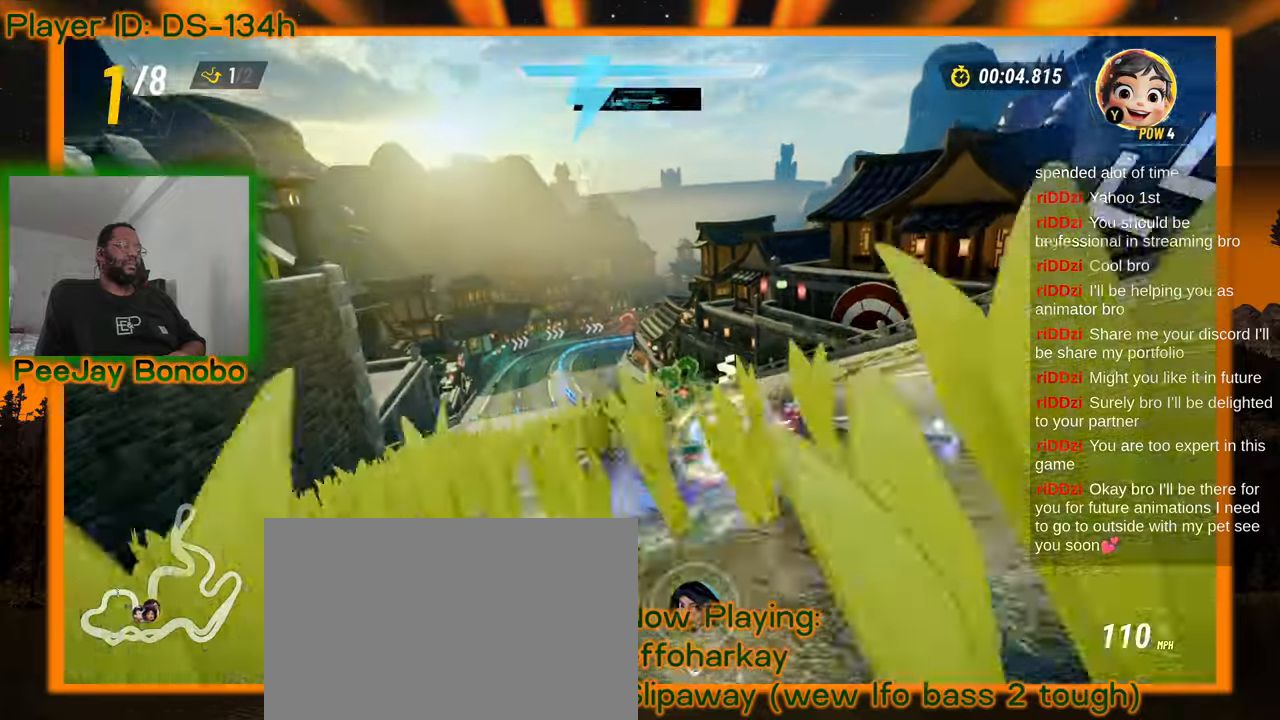
{"buttons": [], "left_stick": "right", "events": []}